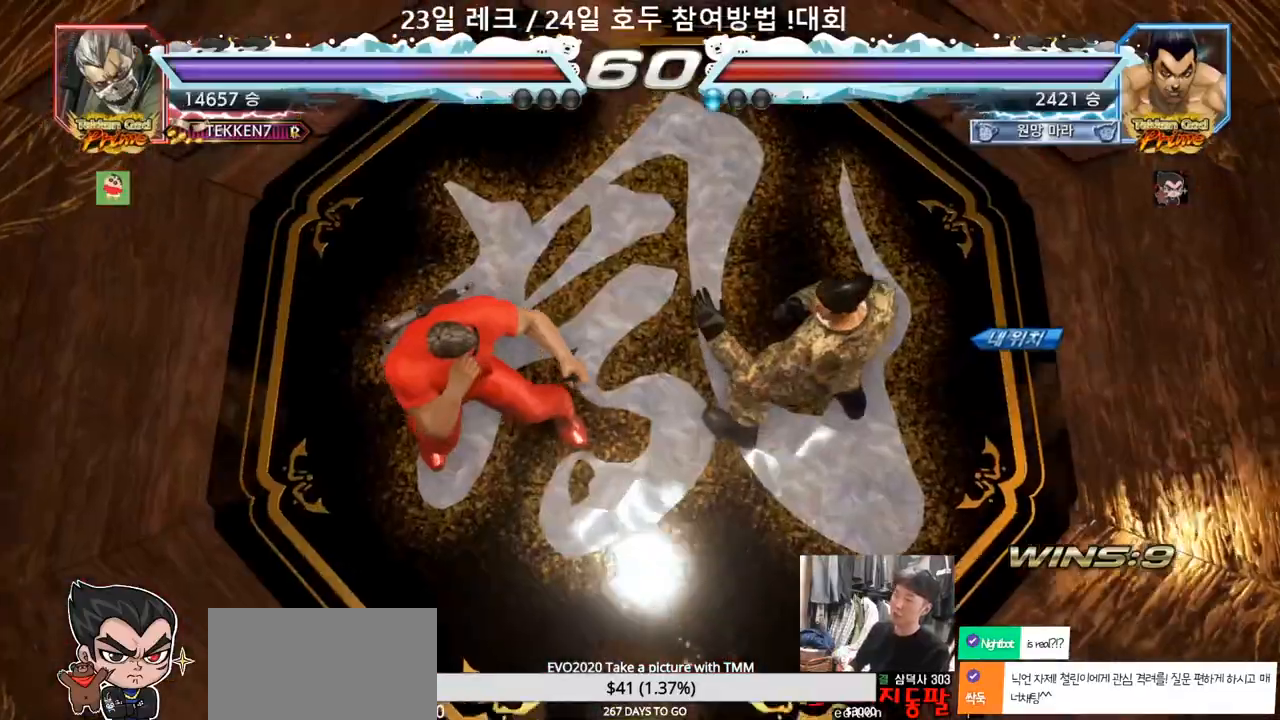
Gameplay with a controller (arcade stick); each line is a JSON object with the inputs held at the frame after it (dt_ms = milliseconds from this image to that frame). "events" lists button and stick changes between this image and that frame as [ms after this image, input, new state], when the widget could be followed in between. Not read: L3 R3.
{"dt_ms": 500, "buttons": [], "left_stick": "center", "events": []}
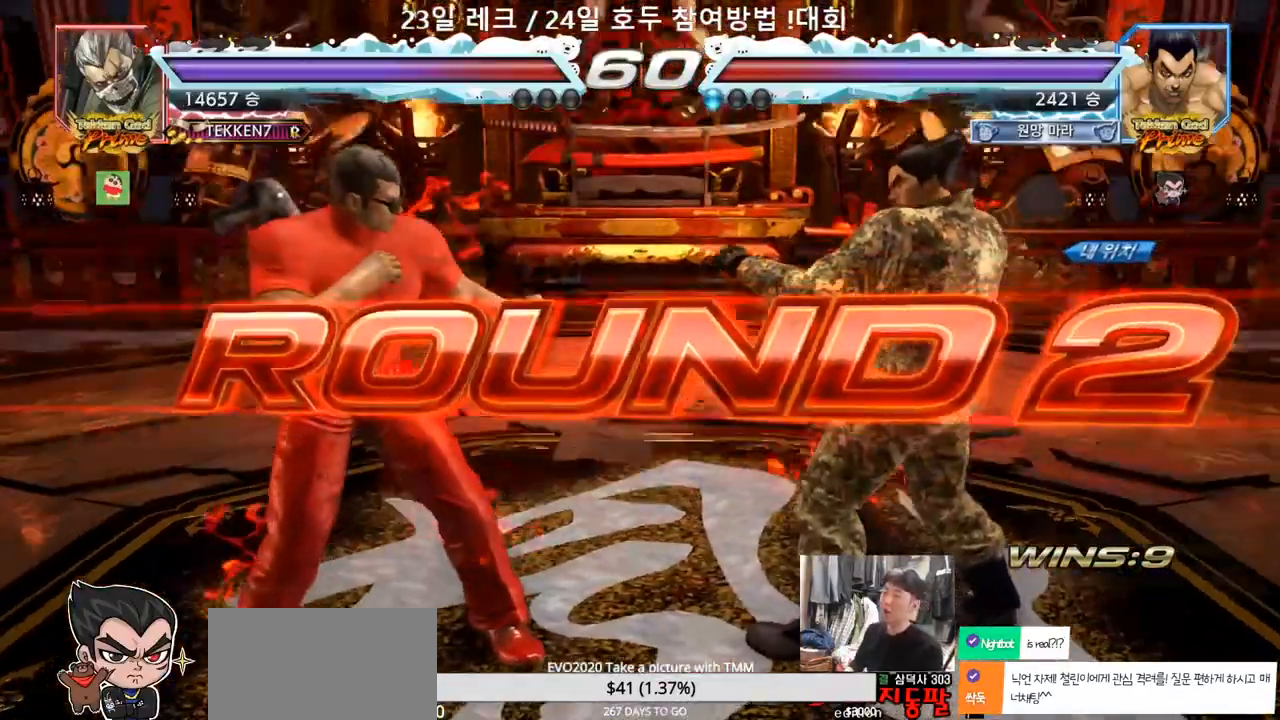
{"dt_ms": 500, "buttons": [], "left_stick": "center", "events": []}
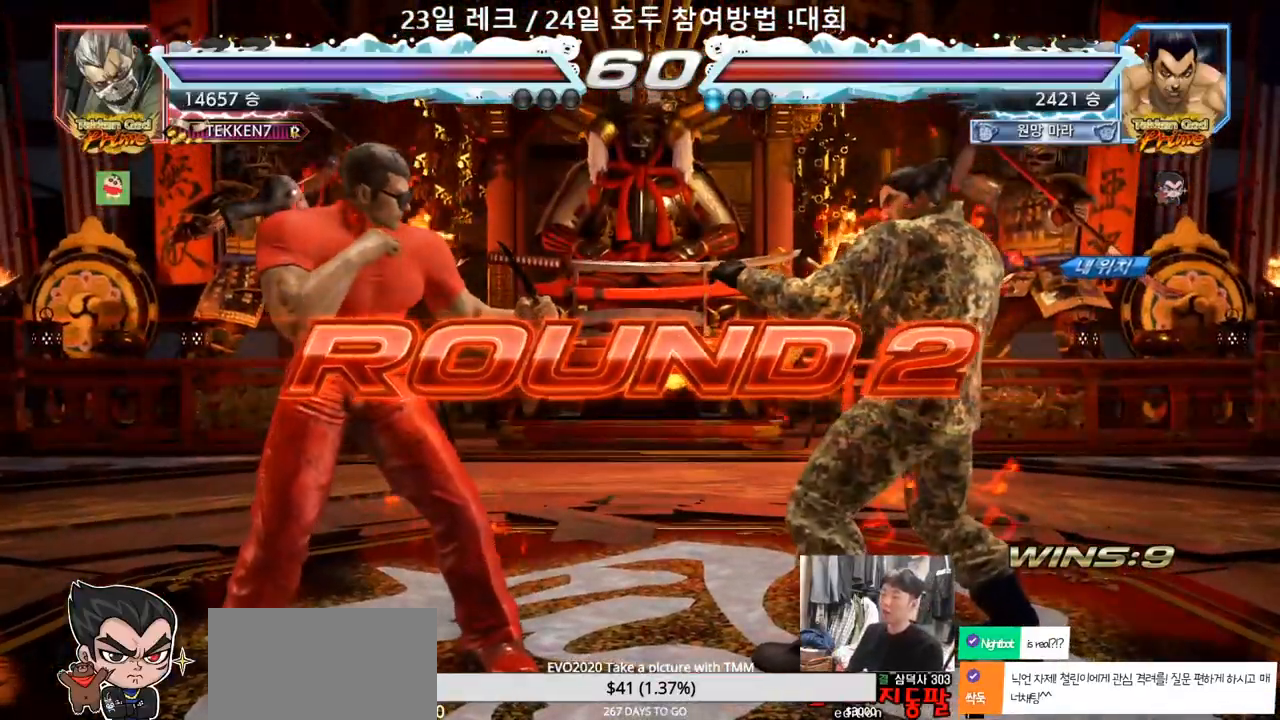
{"dt_ms": 500, "buttons": [], "left_stick": "center", "events": []}
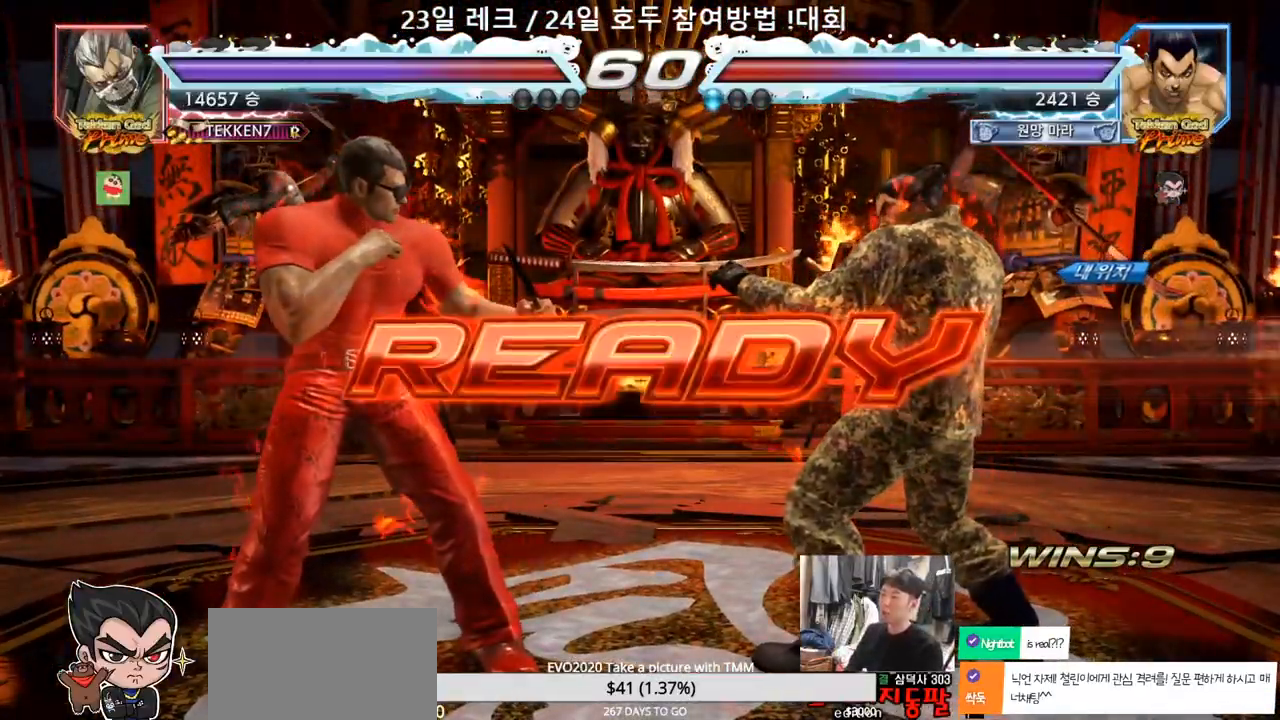
{"dt_ms": 500, "buttons": [], "left_stick": "center", "events": [[333, "TRIANGLE", "down"], [367, "SQUARE", "down"], [450, "SQUARE", "up"], [500, "TRIANGLE", "up"]]}
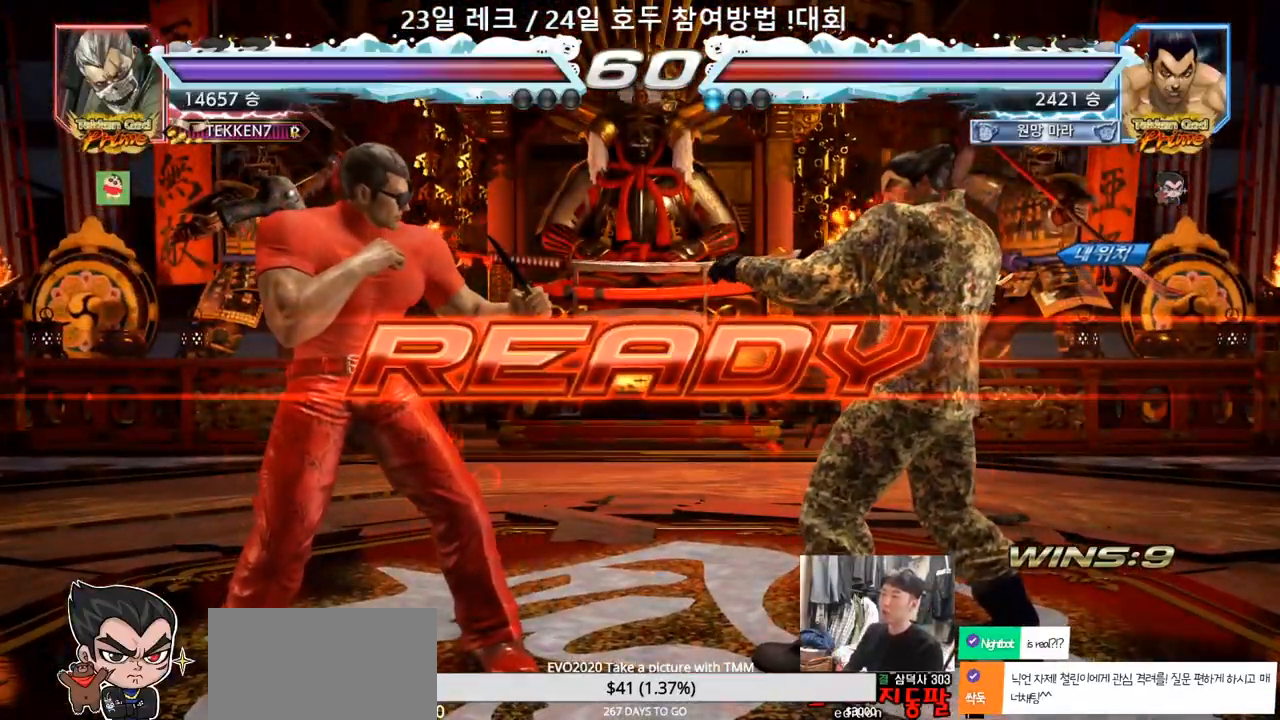
{"dt_ms": 500, "buttons": ["SQUARE", "TRIANGLE"], "left_stick": "center", "events": [[50, "SQUARE", "down"], [100, "TRIANGLE", "down"], [167, "SQUARE", "up"], [183, "SQUARE", "down"], [250, "SQUARE", "up"], [333, "SQUARE", "down"], [350, "TRIANGLE", "up"], [400, "TRIANGLE", "down"]]}
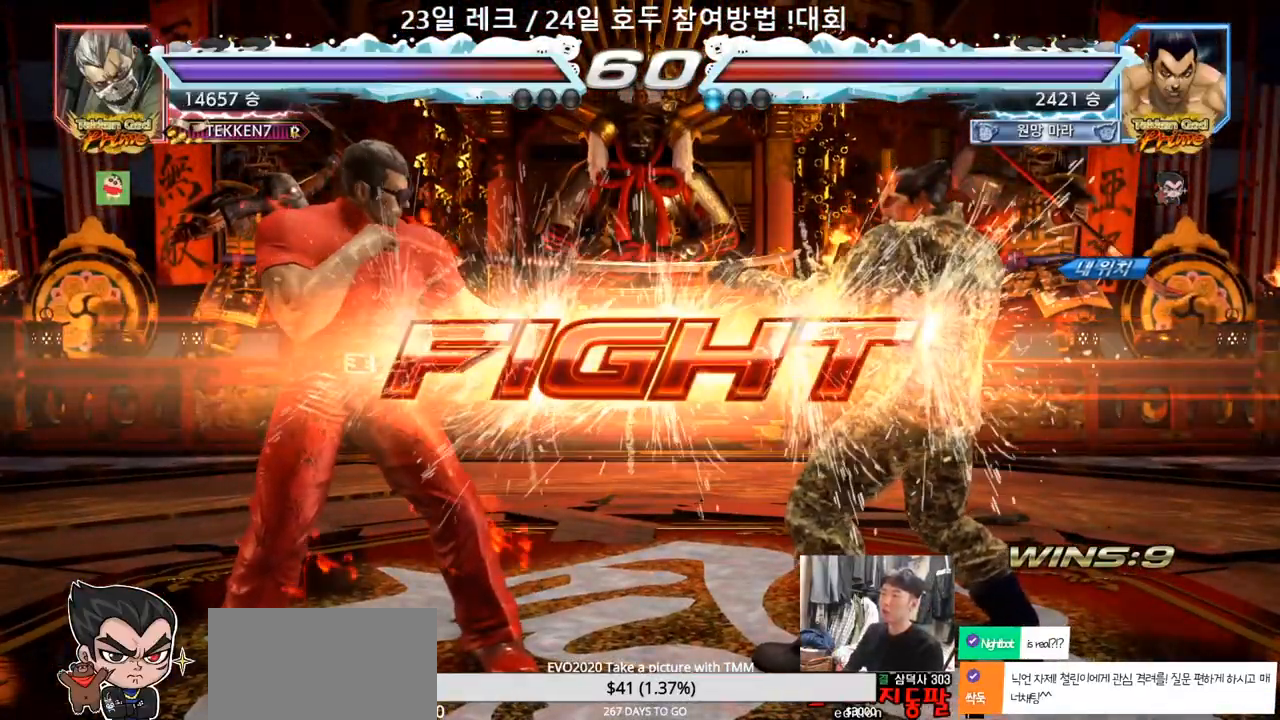
{"dt_ms": 1000, "buttons": [], "left_stick": "right"}
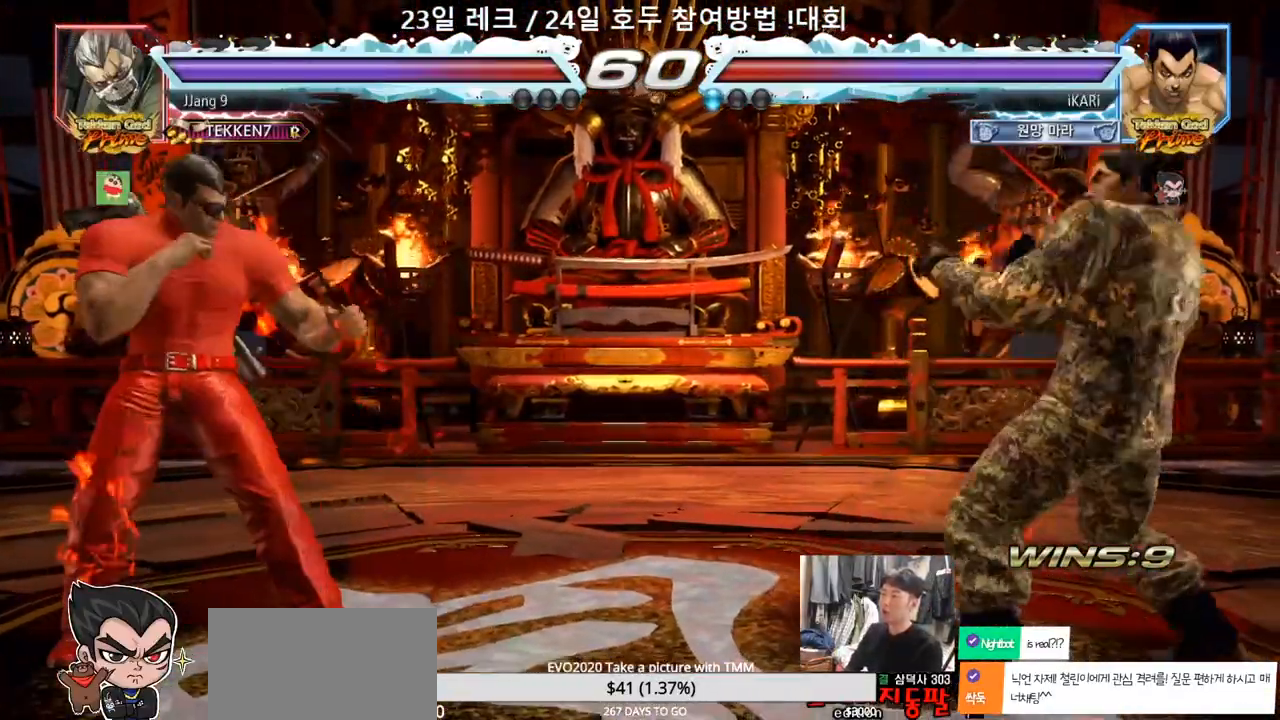
{"dt_ms": 500, "buttons": [], "left_stick": "left", "events": [[17, "left_stick", "center"], [333, "left_stick", "left"]]}
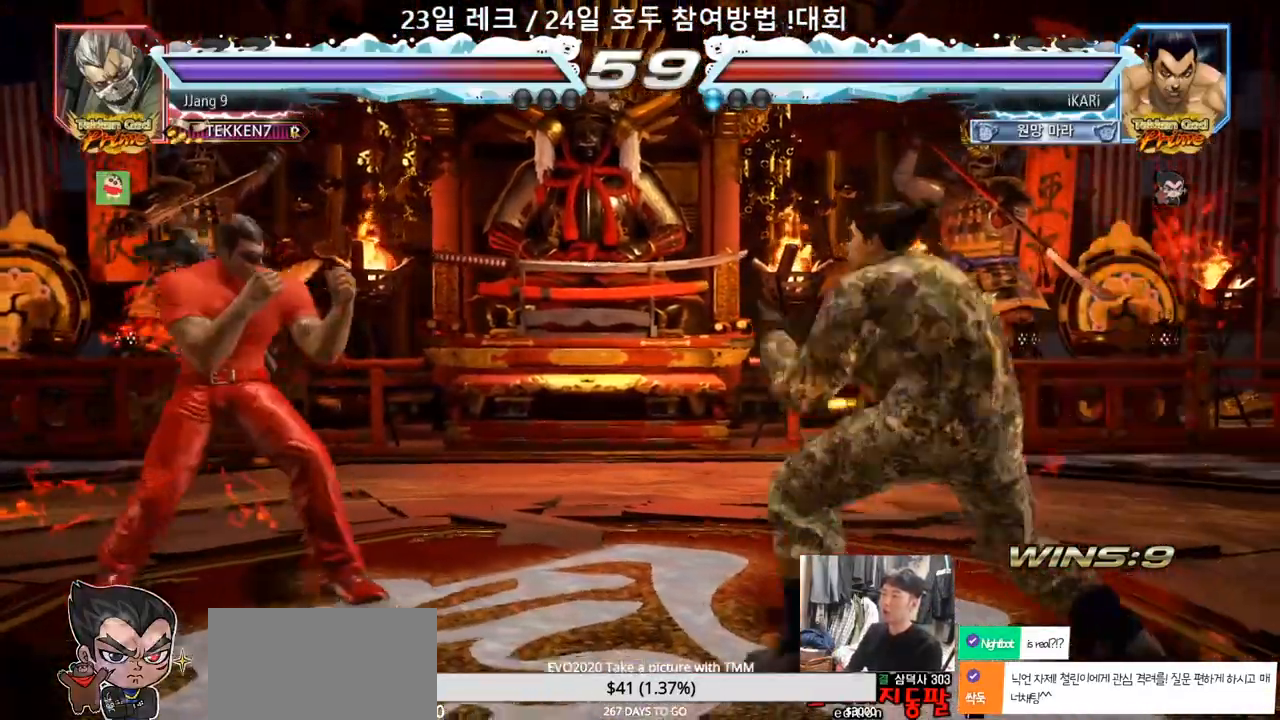
{"dt_ms": 500, "buttons": [], "left_stick": "center"}